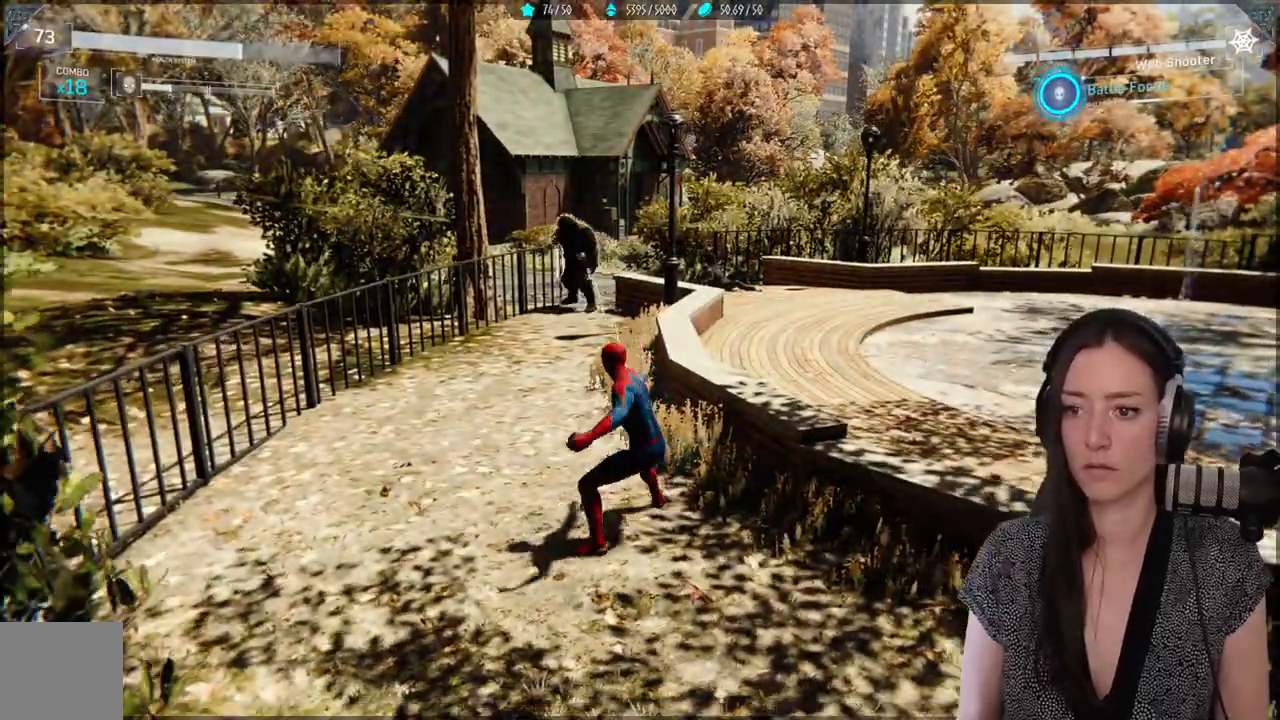
Gameplay with a controller (Xbox layout); each line is a JSON object with the inputs held at the frame after it (dt_ms = milliseconds from this image to that frame). "events" lists button and stick changes between this image and that frame as [ms after this image, input, new state], when the widget could be followed in between.
{"dt_ms": 500, "buttons": [], "left_stick": "center", "right_stick": "center", "events": []}
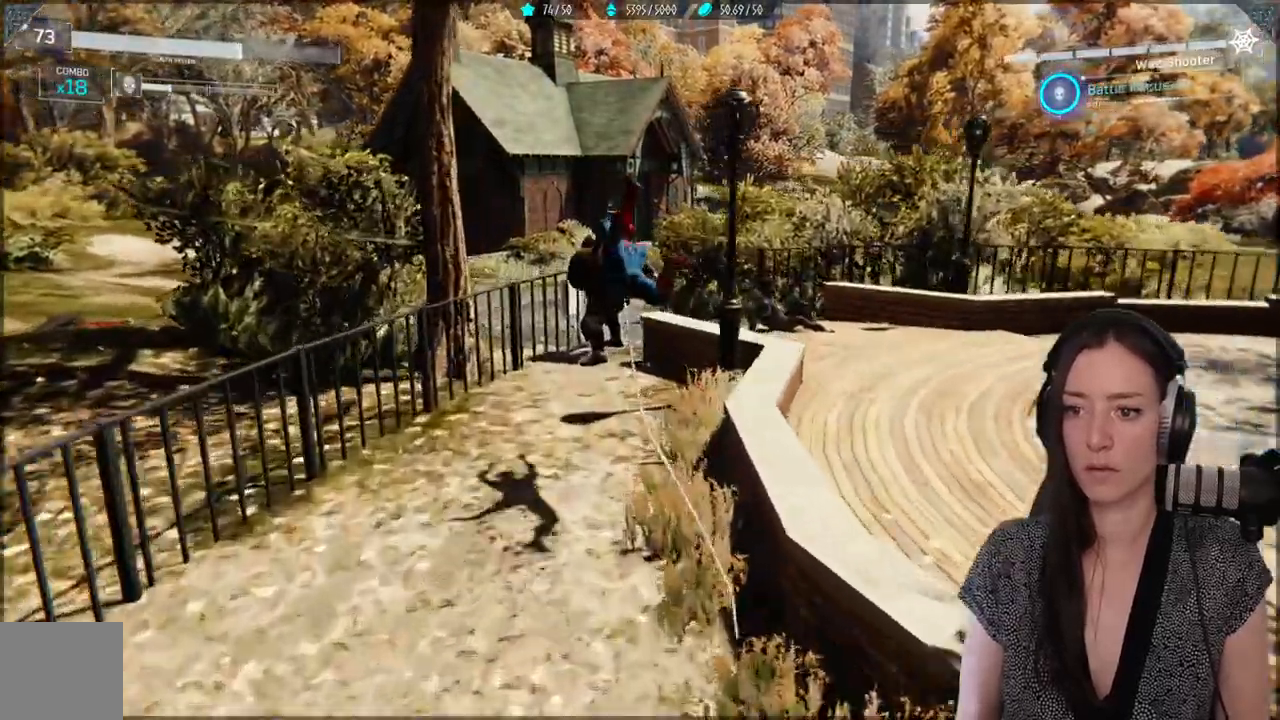
{"dt_ms": 500, "buttons": [], "left_stick": "center", "right_stick": "center", "events": [[150, "X", "down"], [300, "X", "up"], [350, "X", "down"], [450, "X", "up"]]}
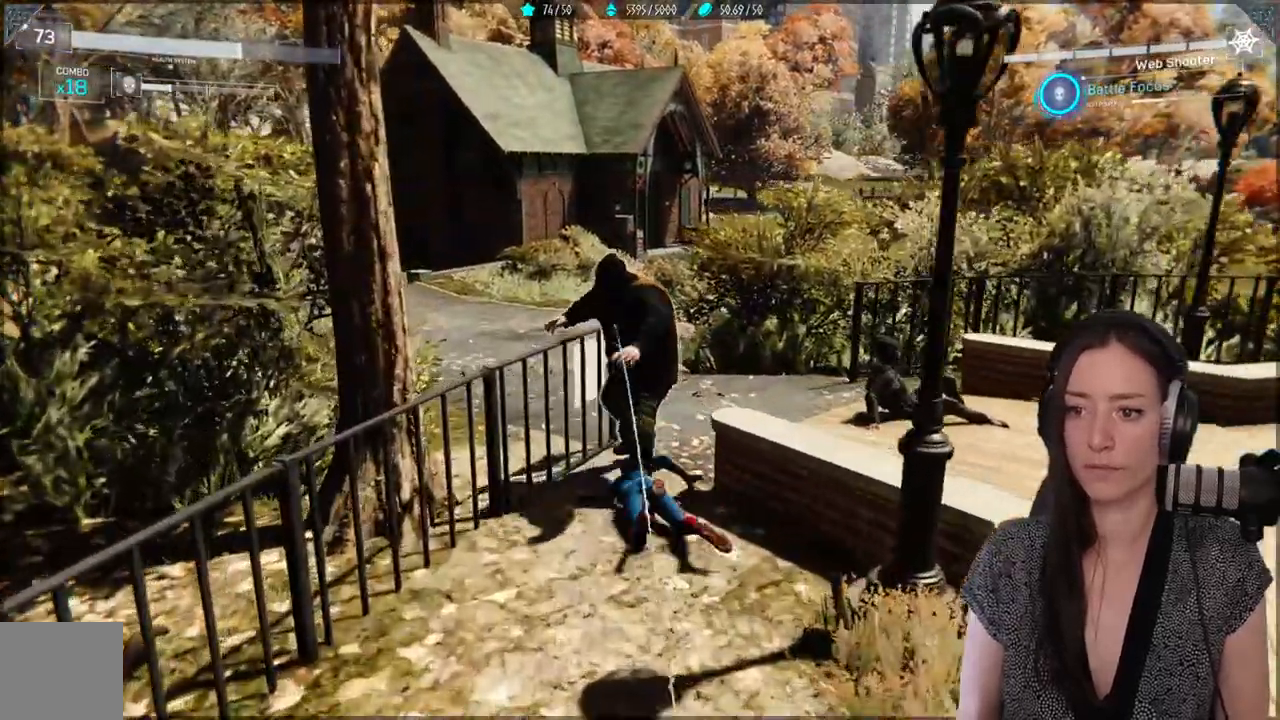
{"dt_ms": 500, "buttons": ["B"], "left_stick": "down", "right_stick": "center", "events": [[17, "X", "down"], [133, "X", "up"], [317, "left_stick", "down"], [400, "B", "down"]]}
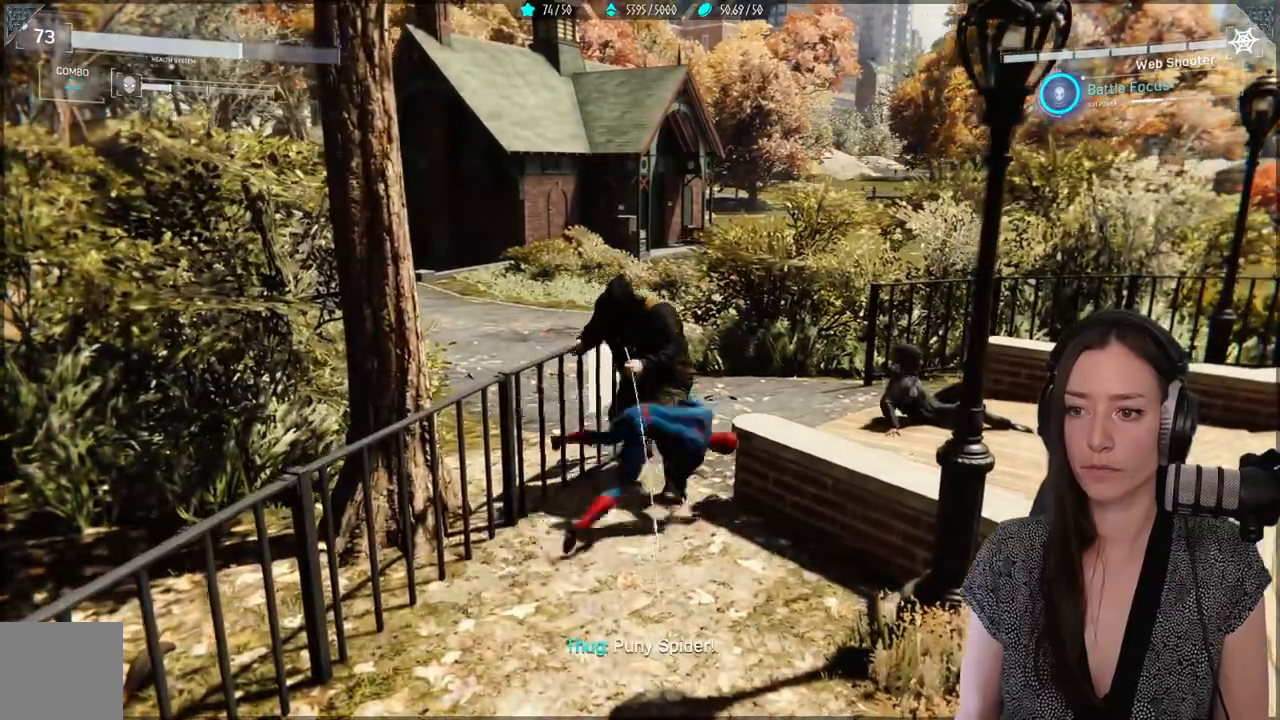
{"dt_ms": 500, "buttons": ["B"], "left_stick": "down", "right_stick": "center", "events": [[17, "B", "up"], [100, "B", "down"], [200, "B", "up"], [300, "B", "down"], [367, "B", "up"], [483, "B", "down"]]}
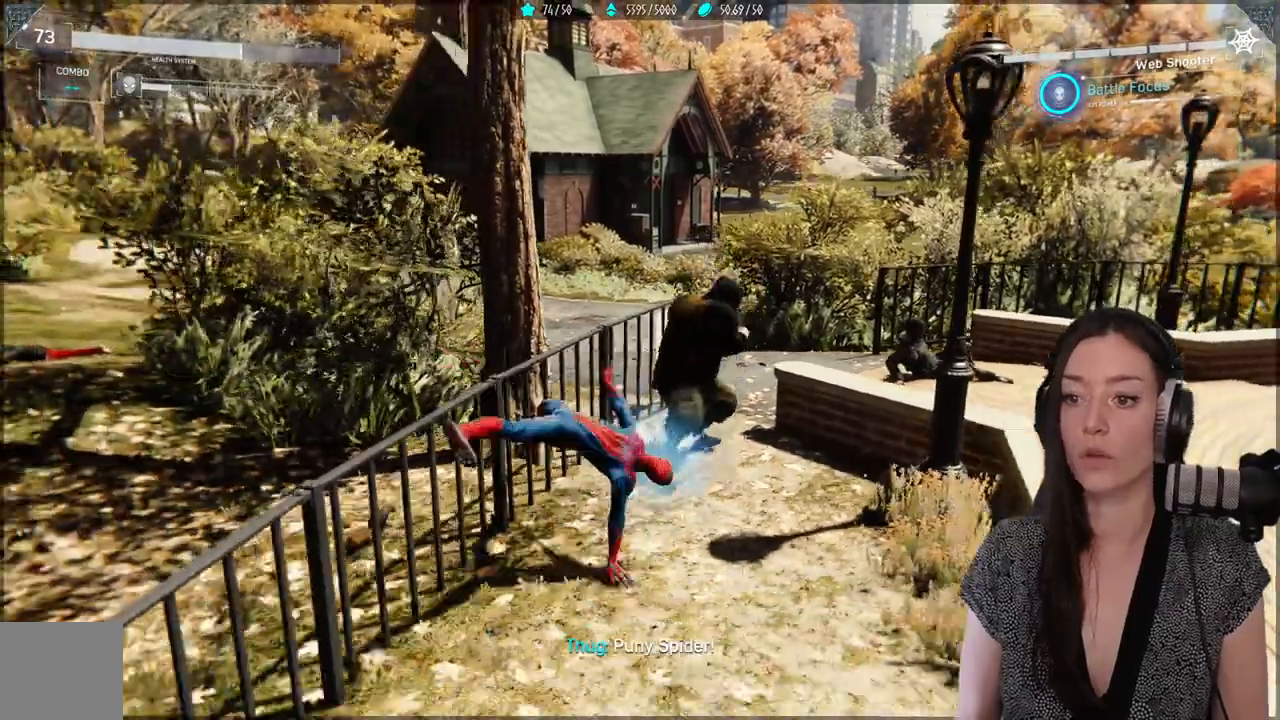
{"dt_ms": 500, "buttons": [], "left_stick": "down", "right_stick": "center", "events": [[83, "B", "up"], [167, "B", "down"], [233, "B", "up"], [317, "B", "down"], [383, "B", "up"]]}
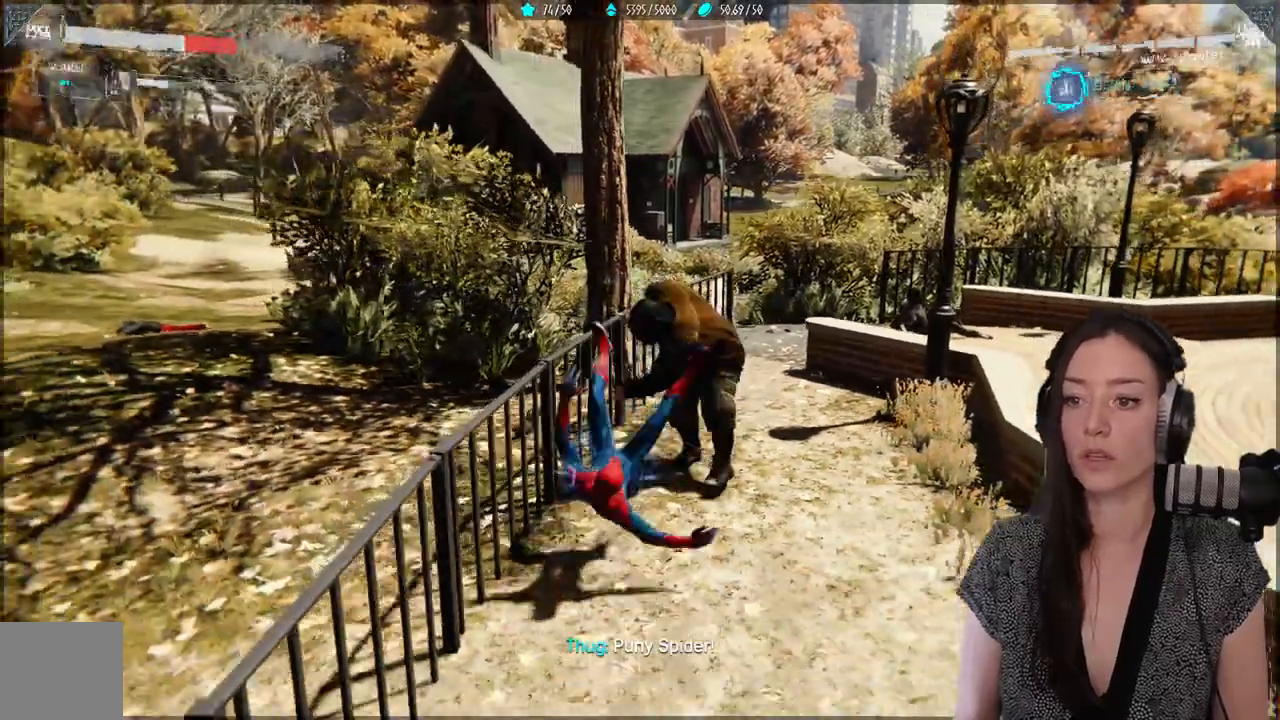
{"dt_ms": 500, "buttons": [], "left_stick": "center", "right_stick": "center", "events": [[17, "B", "down"], [117, "B", "up"], [383, "B", "down"], [417, "left_stick", "center"], [500, "B", "up"]]}
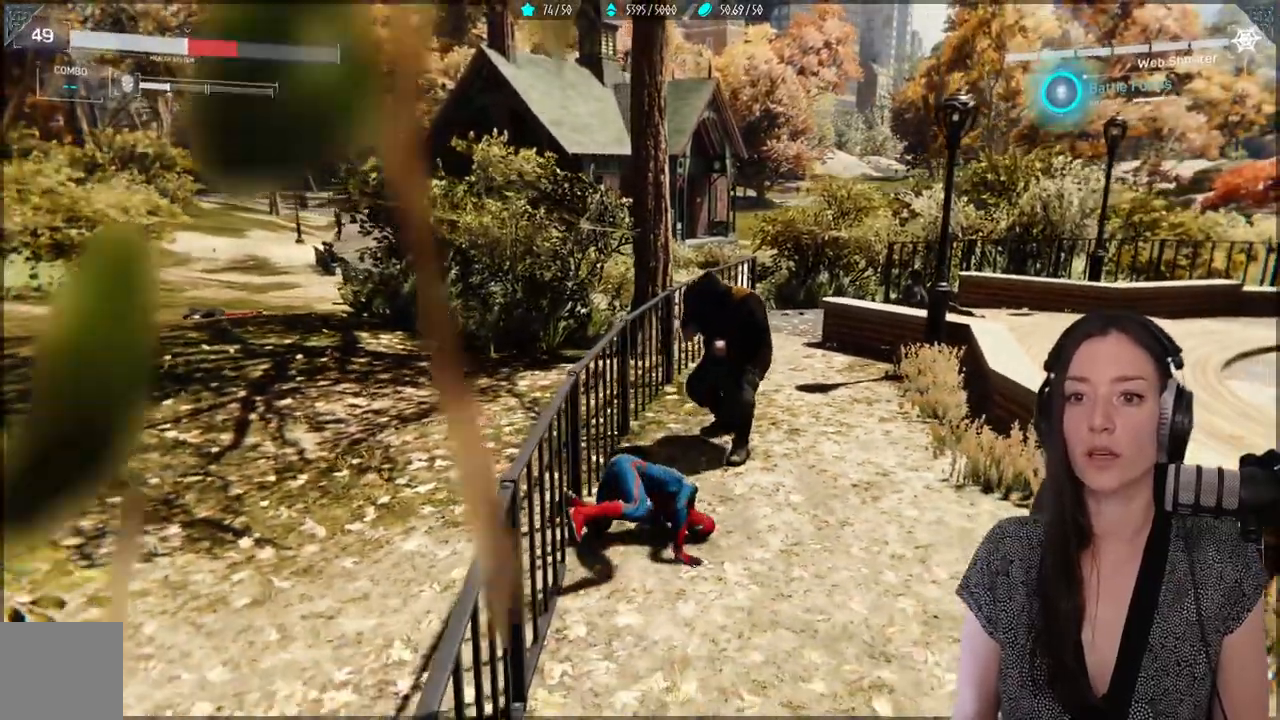
{"dt_ms": 500, "buttons": [], "left_stick": "down", "right_stick": "center", "events": [[33, "DPAD_DOWN", "down"], [267, "DPAD_DOWN", "up"], [317, "B", "down"], [317, "left_stick", "down"], [467, "B", "up"]]}
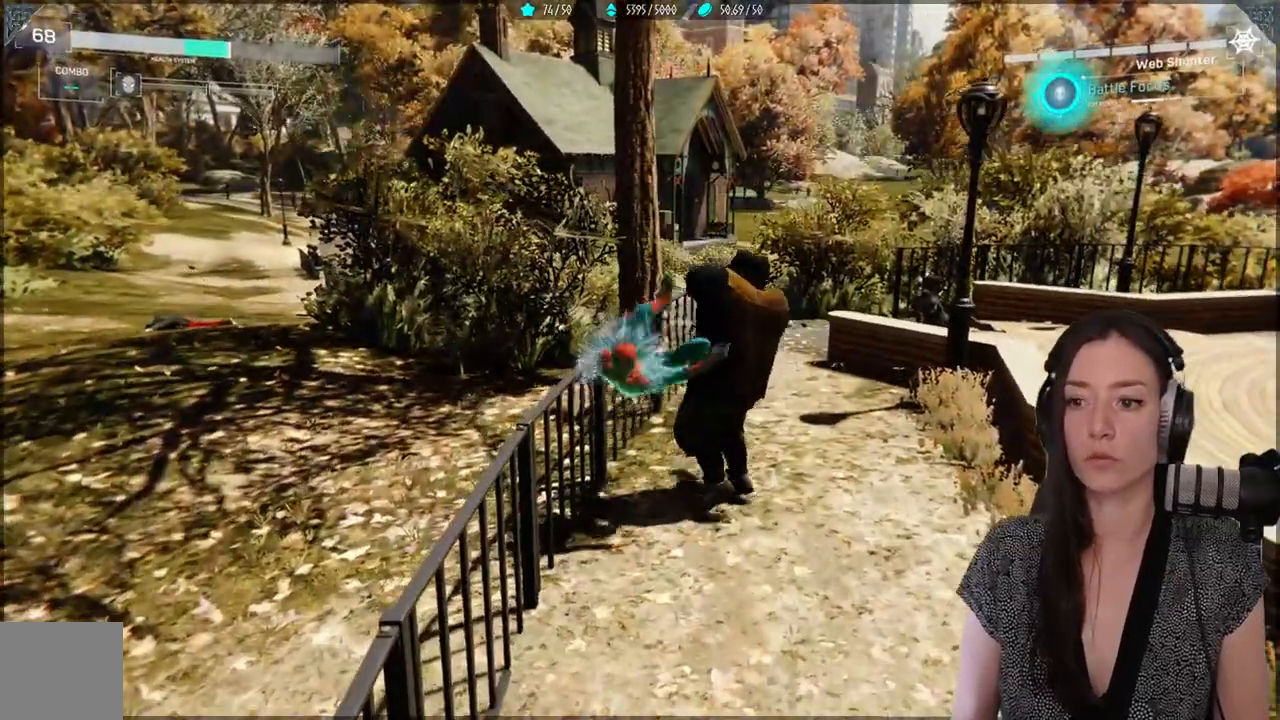
{"dt_ms": 500, "buttons": ["B"], "left_stick": "down", "right_stick": "center", "events": [[300, "B", "down"], [400, "B", "up"], [467, "B", "down"]]}
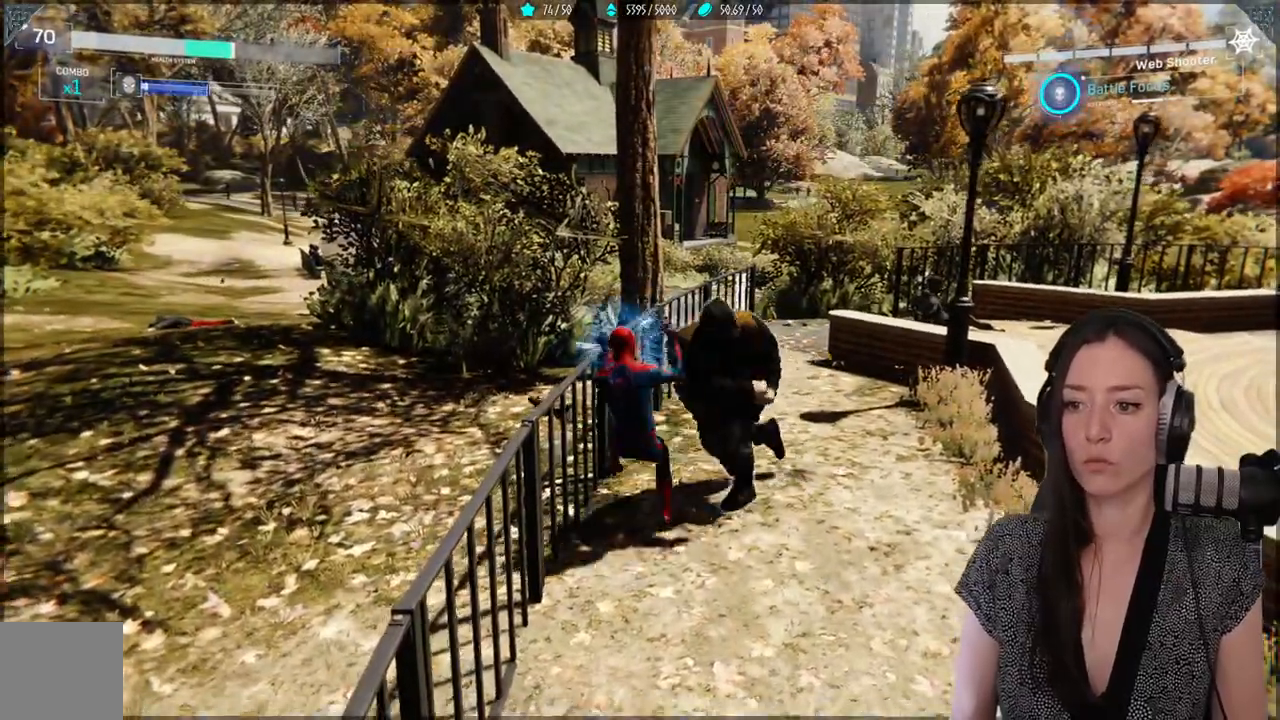
{"dt_ms": 500, "buttons": ["B"], "left_stick": "down-right", "right_stick": "center", "events": [[17, "left_stick", "down-right"], [50, "B", "up"], [483, "B", "down"]]}
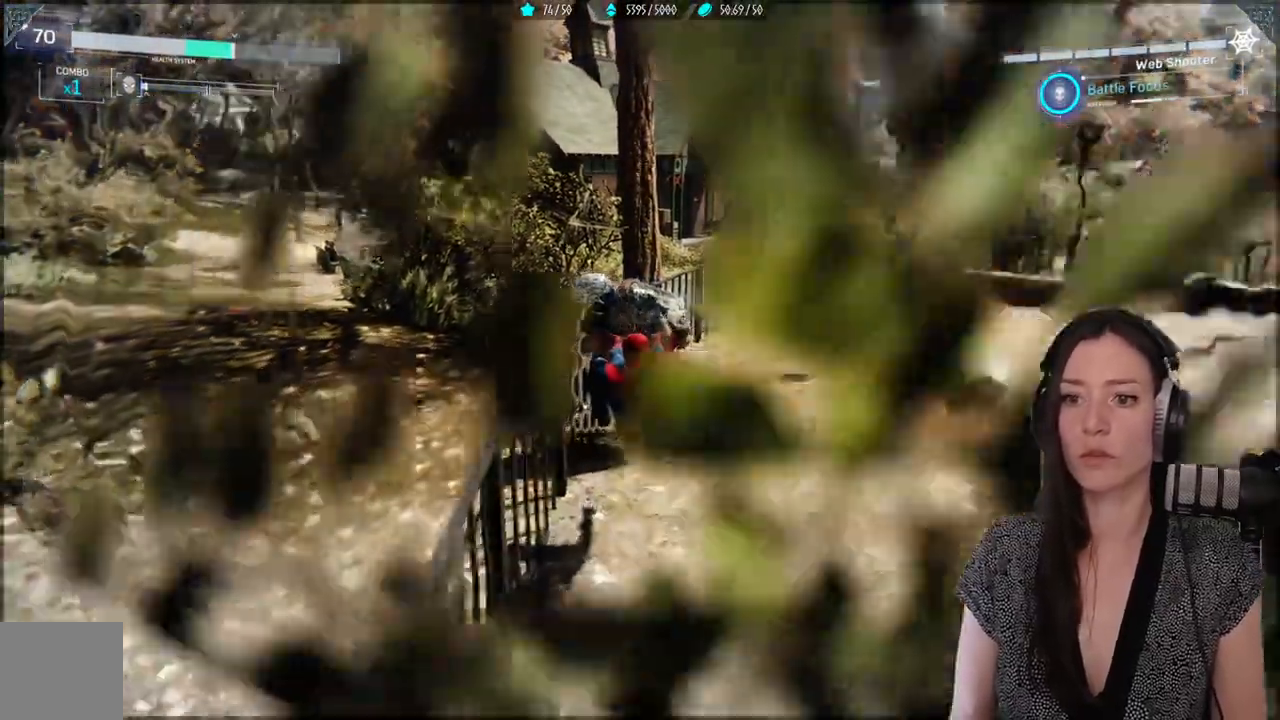
{"dt_ms": 500, "buttons": ["R1"], "left_stick": "down-right", "right_stick": "center"}
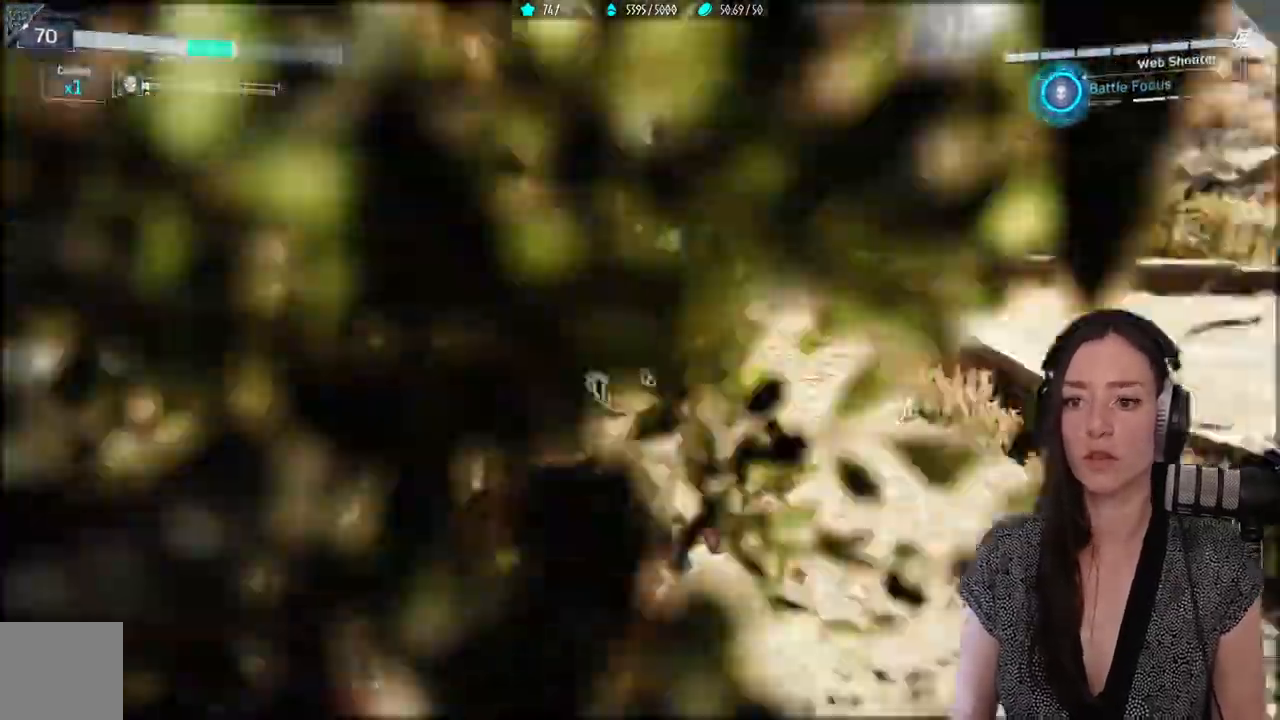
{"dt_ms": 1000, "buttons": ["R1"], "left_stick": "center", "right_stick": "center"}
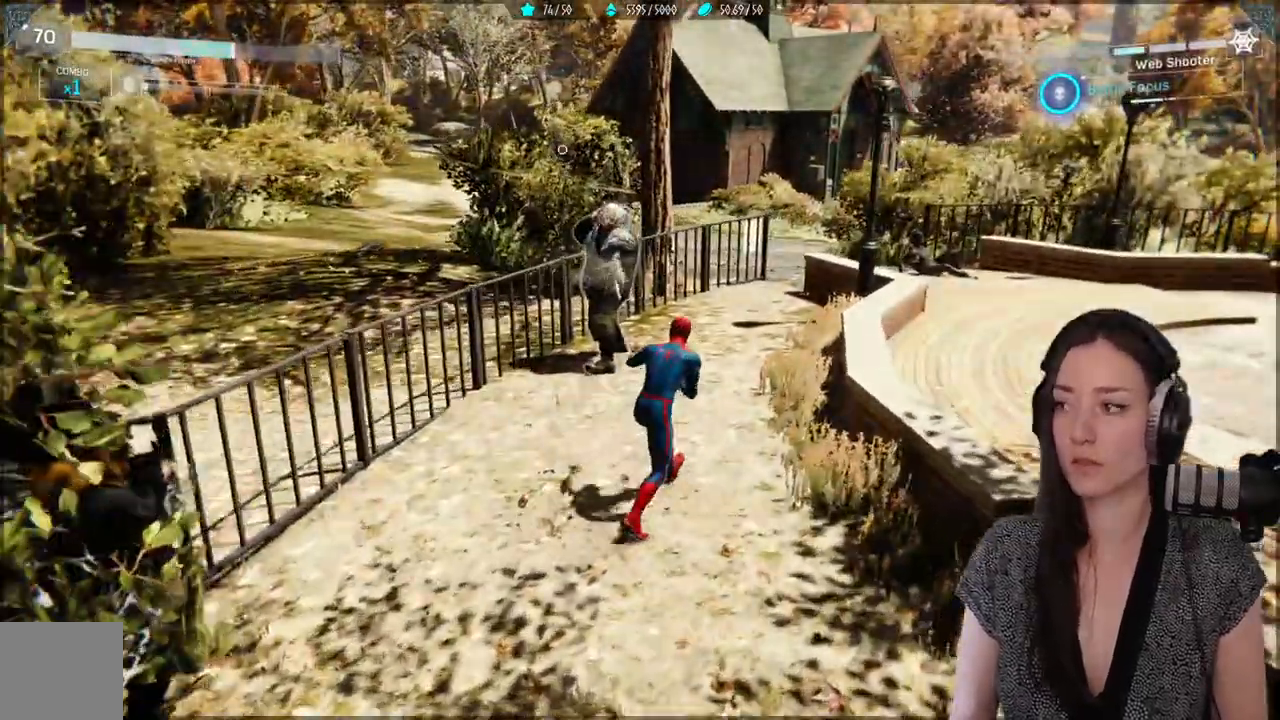
{"dt_ms": 500, "buttons": ["R1"], "left_stick": "center", "right_stick": "center", "events": [[33, "R1", "up"], [100, "R1", "down"], [200, "R1", "up"], [200, "left_stick", "down"], [267, "R1", "down"], [367, "R1", "up"], [400, "left_stick", "center"], [433, "R1", "down"]]}
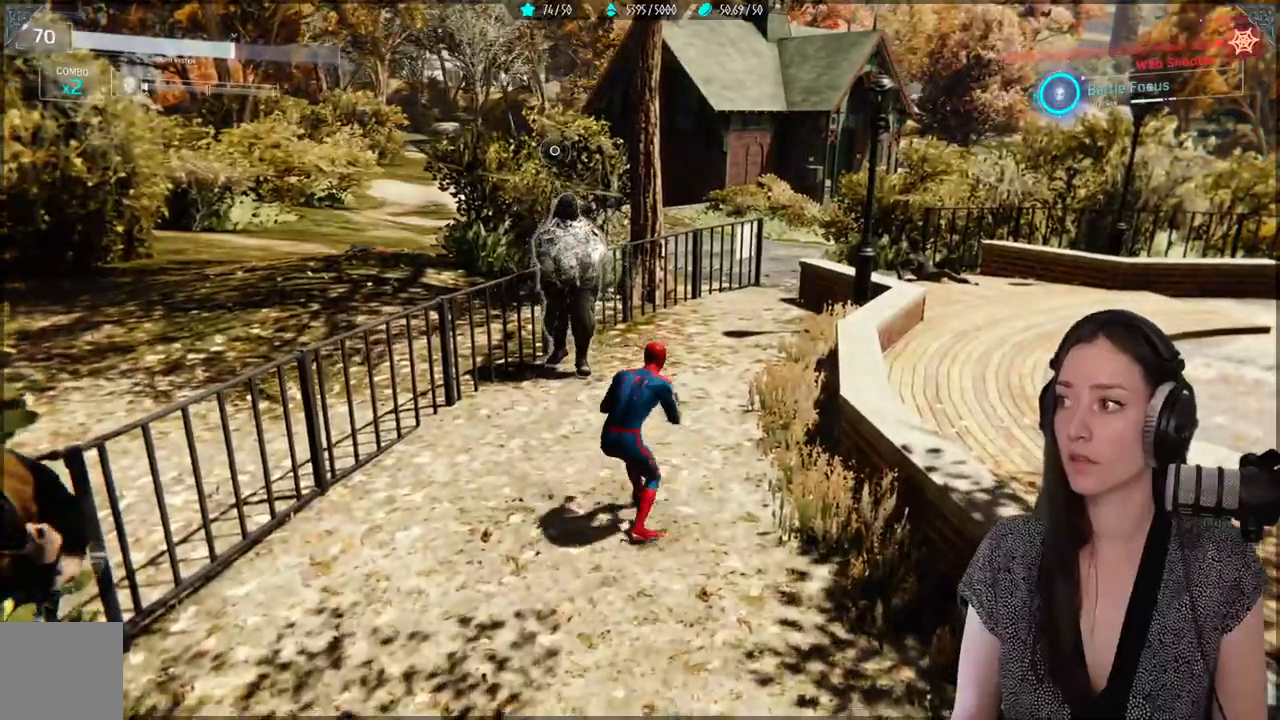
{"dt_ms": 500, "buttons": ["X"], "left_stick": "up", "right_stick": "center", "events": [[50, "R1", "up"], [117, "R1", "down"], [233, "R1", "up"], [267, "left_stick", "up"], [467, "X", "down"]]}
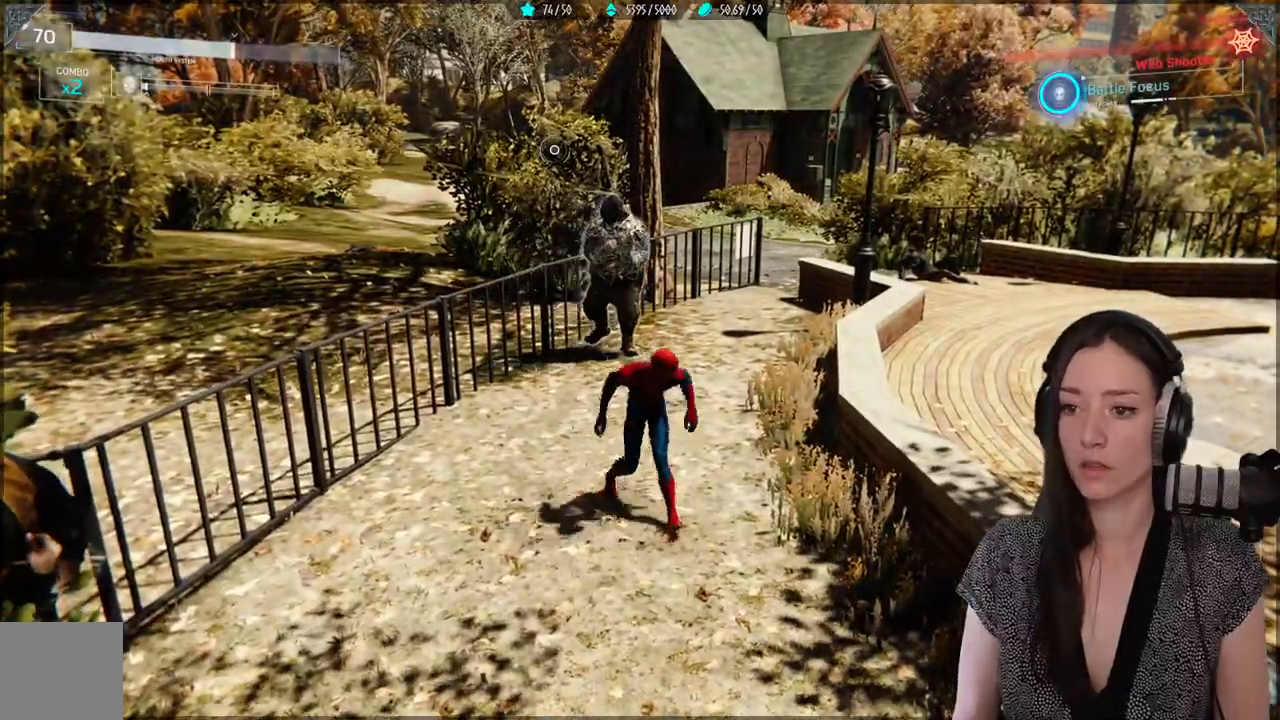
{"dt_ms": 500, "buttons": [], "left_stick": "up", "right_stick": "center", "events": [[50, "X", "up"], [150, "X", "down"], [483, "X", "up"]]}
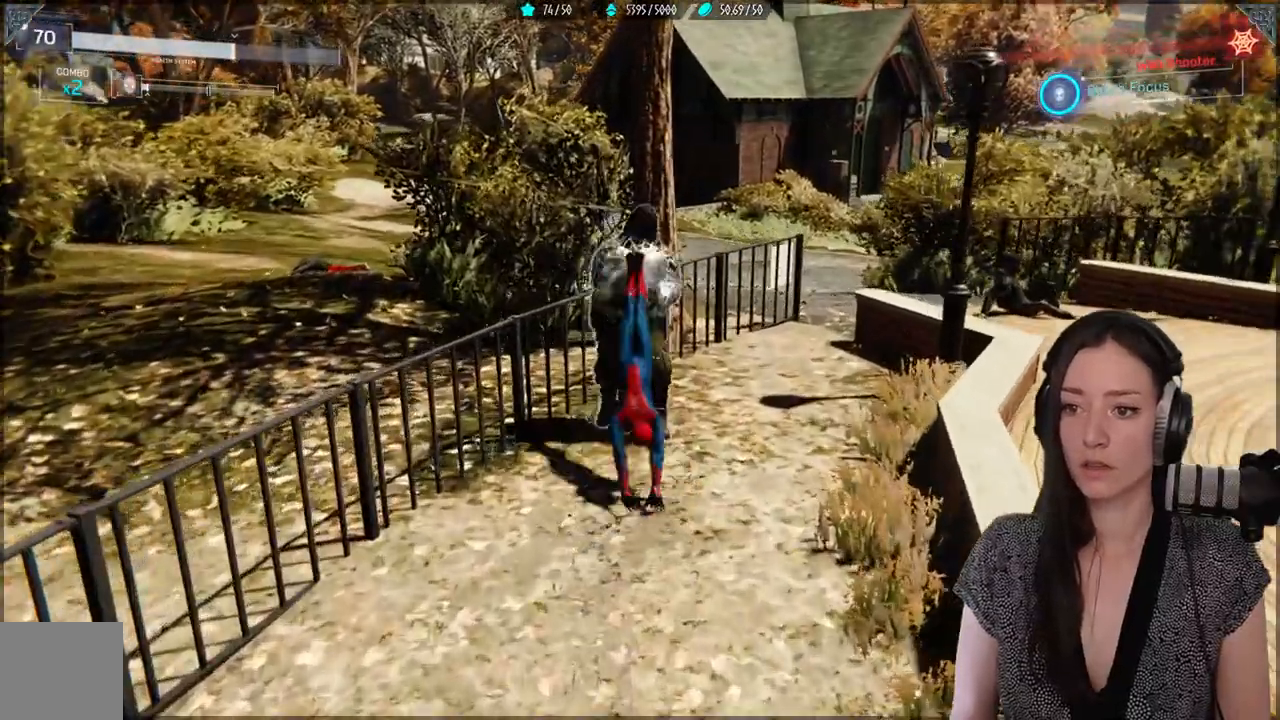
{"dt_ms": 500, "buttons": ["Y"], "left_stick": "center", "right_stick": "center", "events": [[33, "left_stick", "center"], [300, "Y", "down"], [417, "Y", "up"], [467, "Y", "down"]]}